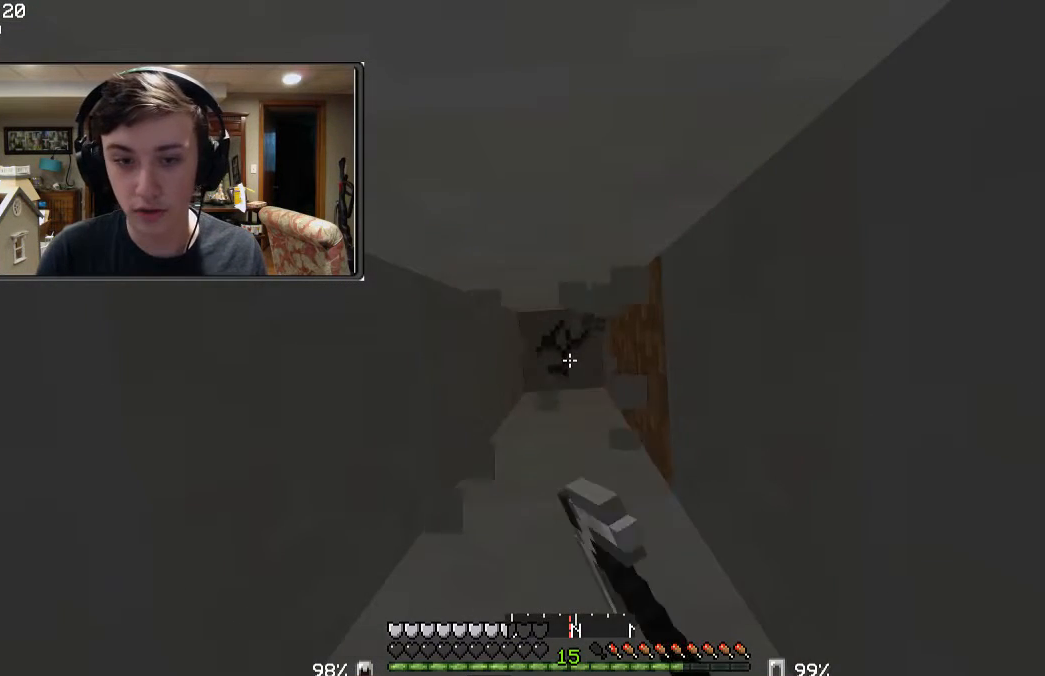
Gameplay with keyboard and mouse; each line is a JSON object with the keys and mouse buttons held at the frame after it. "events" lists presses ("down") and releases ("up") of "a", "d", "s", "w", "mouse_left" and "mouse_right" between this image and that frame as [ms after this image, input, new state], when the widget could be followed in between. "mouse_left", "mouse_right" = the "left", "right" buttons of the "mouse" list. No other keys are recorded. Fast repeated clicks can show as one long hold. Mouse movement is not recorded.
{"keys": [], "mouse": ["left"], "events": []}
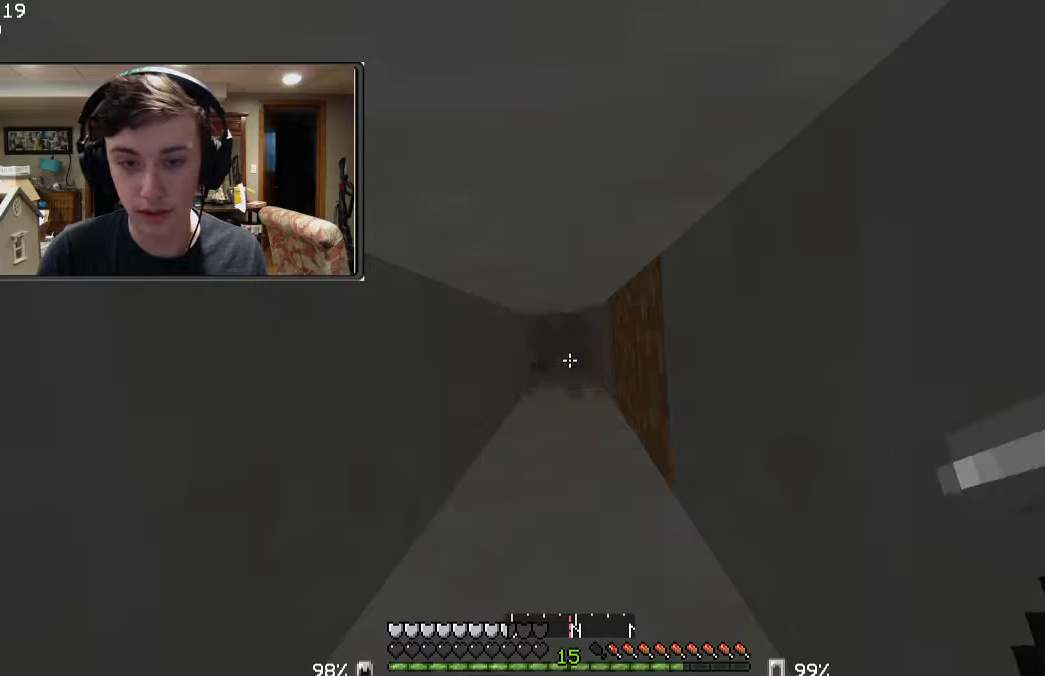
{"keys": [], "mouse": [], "events": [[333, "mouse_left", "up"]]}
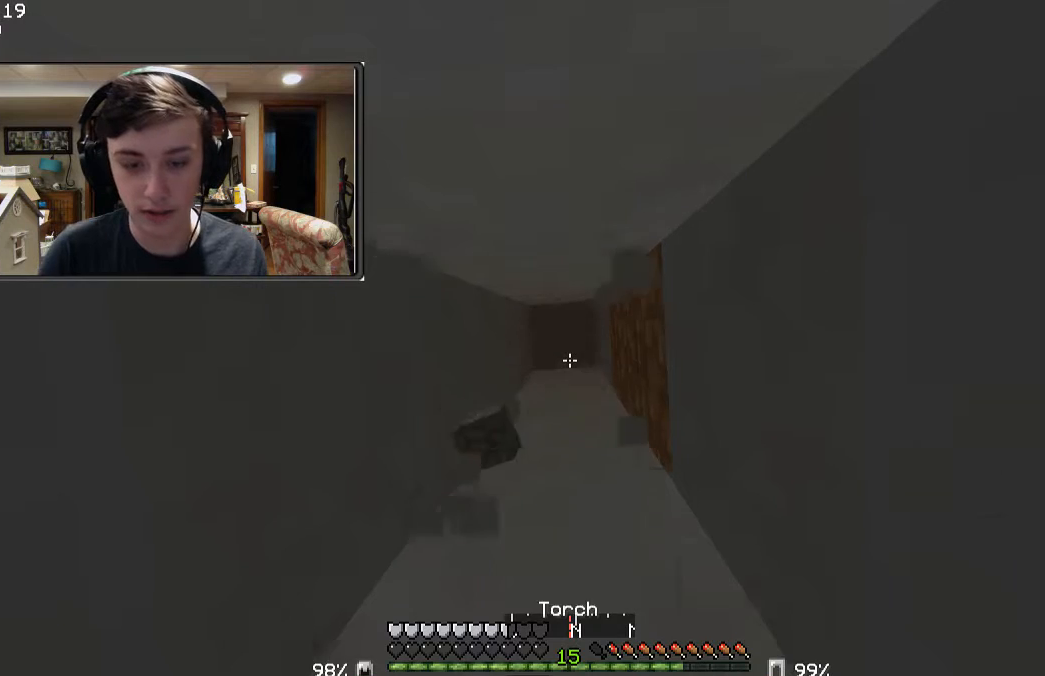
{"keys": [], "mouse": [], "events": []}
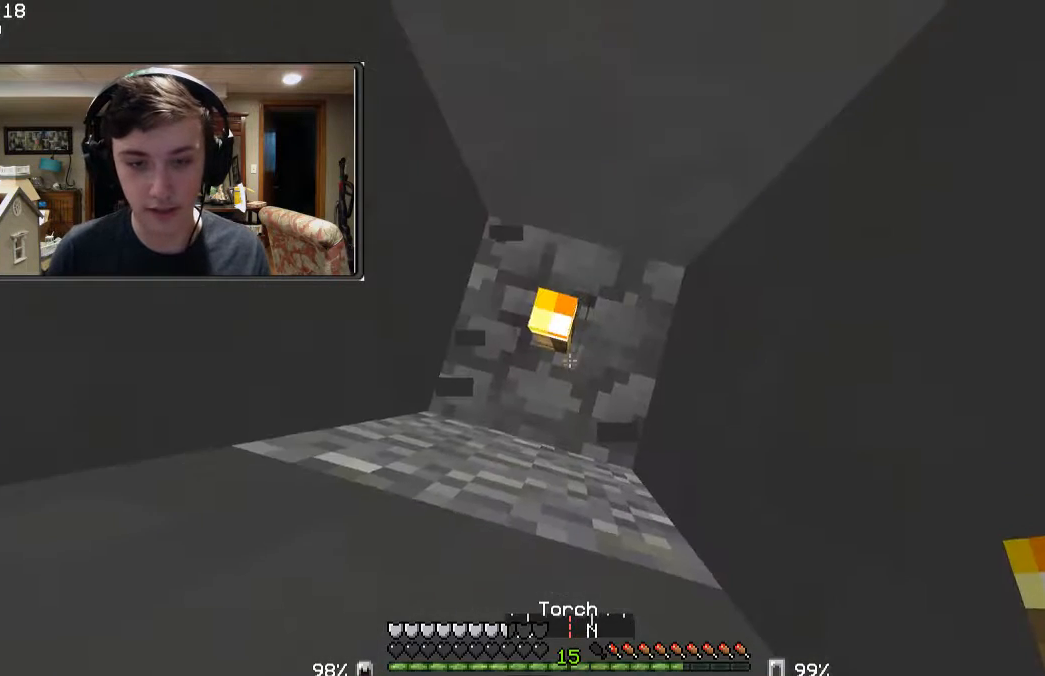
{"keys": [], "mouse": [], "events": [[67, "mouse_left", "down"], [200, "mouse_left", "up"]]}
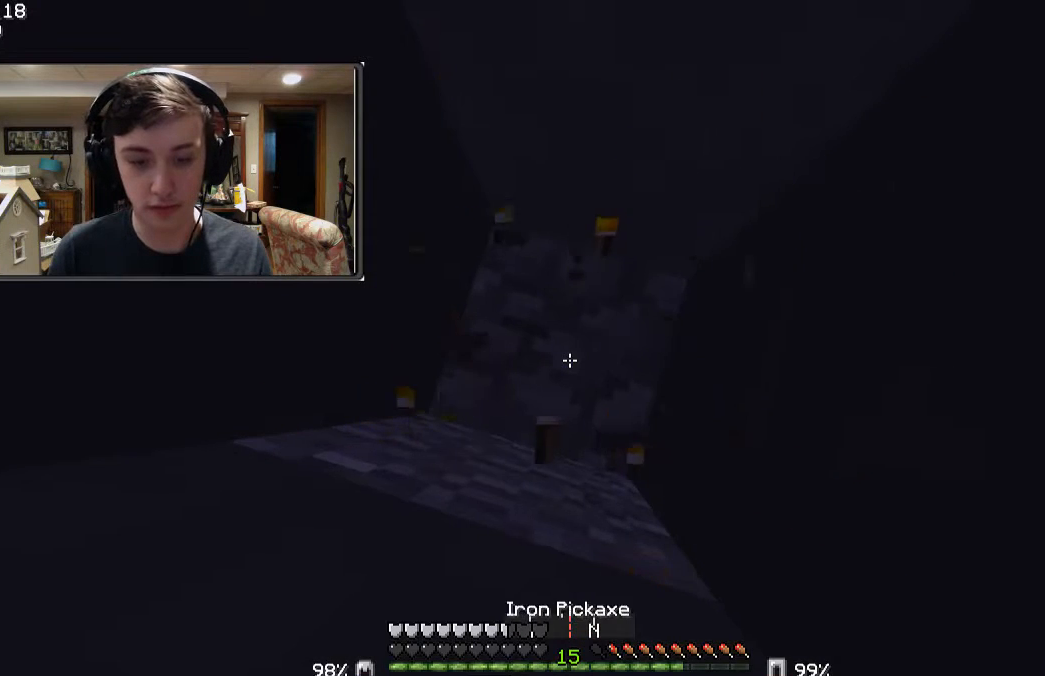
{"keys": [], "mouse": [], "events": [[333, "mouse_right", "down"], [433, "mouse_right", "up"]]}
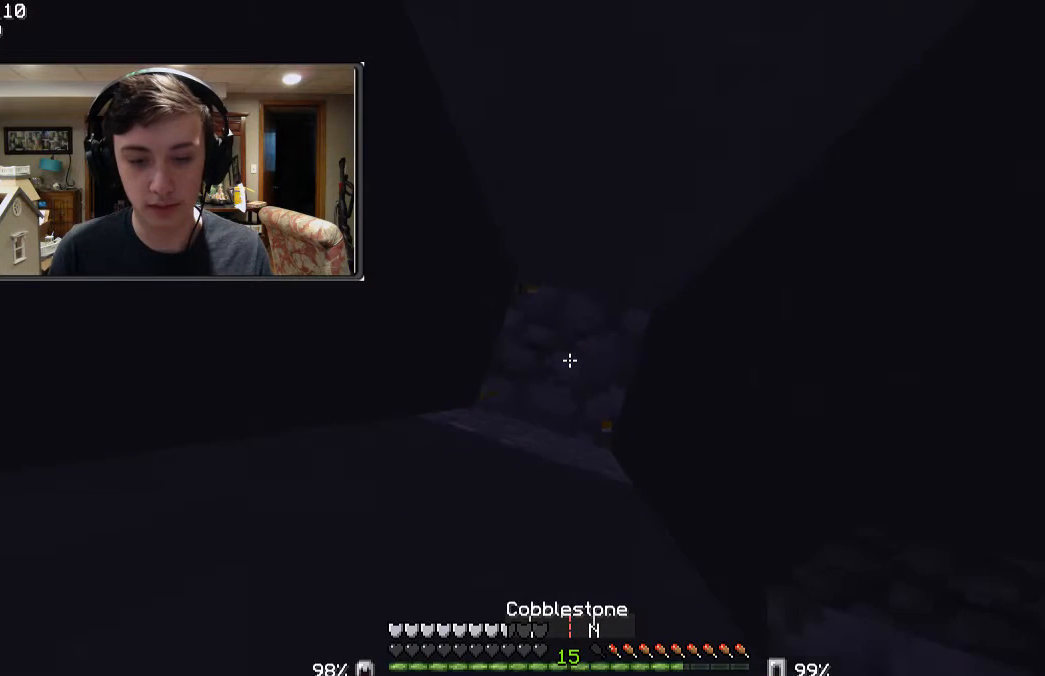
{"keys": [], "mouse": [], "events": [[33, "mouse_right", "down"], [133, "mouse_right", "up"], [200, "mouse_right", "down"], [300, "mouse_right", "up"], [400, "mouse_right", "down"], [500, "mouse_right", "up"]]}
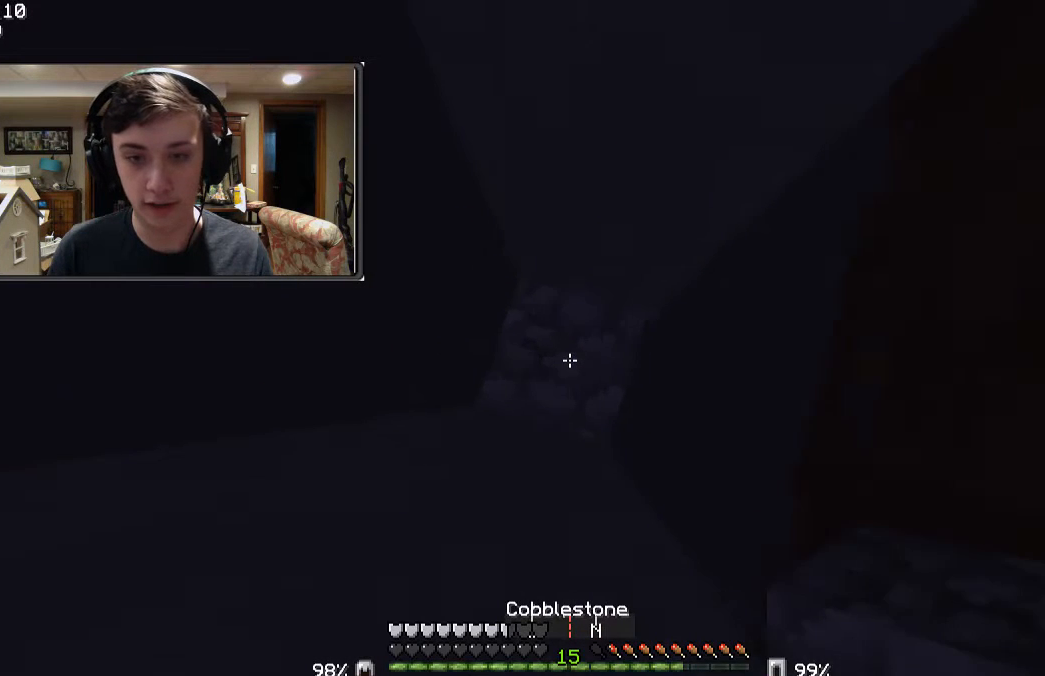
{"keys": [], "mouse": [], "events": [[67, "mouse_right", "down"], [133, "mouse_right", "up"], [233, "mouse_right", "down"], [333, "mouse_right", "up"], [400, "mouse_right", "down"], [500, "mouse_right", "up"]]}
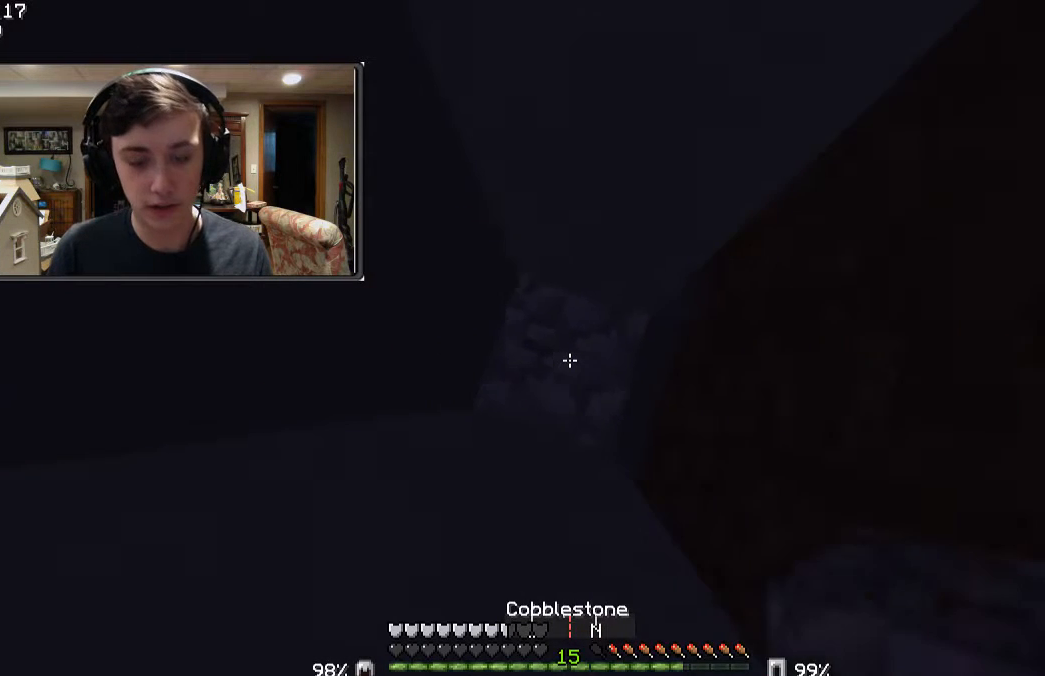
{"keys": [], "mouse": [], "events": [[33, "mouse_right", "down"], [200, "mouse_right", "up"], [233, "mouse_right", "down"], [333, "mouse_right", "up"], [400, "mouse_right", "down"], [500, "mouse_right", "up"]]}
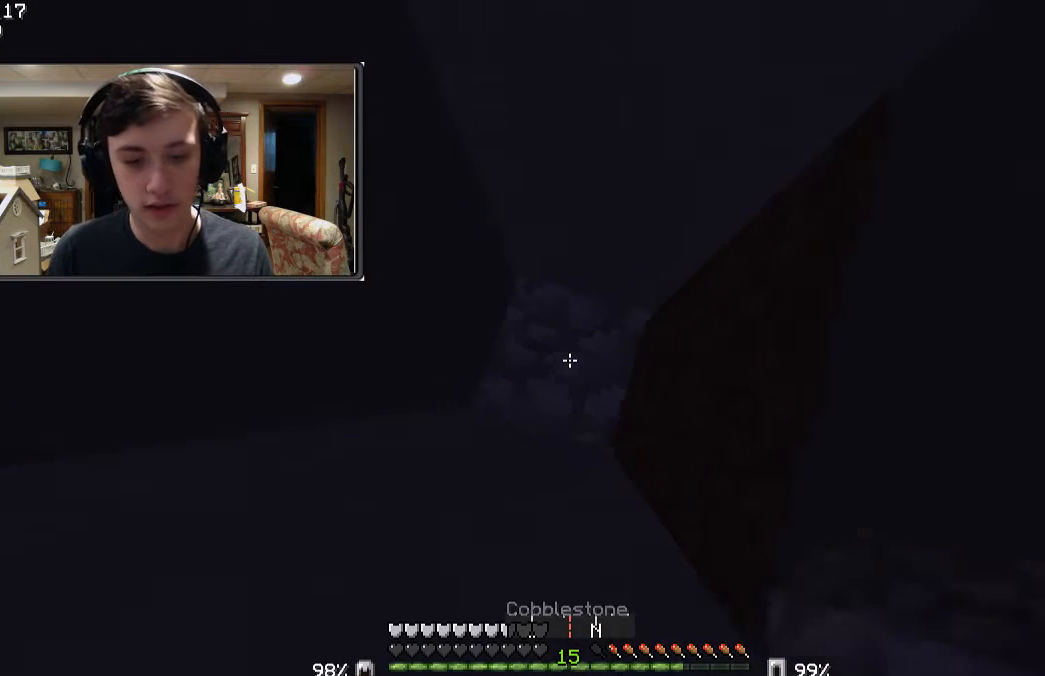
{"keys": [], "mouse": [], "events": [[33, "mouse_right", "down"], [367, "mouse_right", "up"], [400, "mouse_right", "down"], [500, "mouse_right", "up"]]}
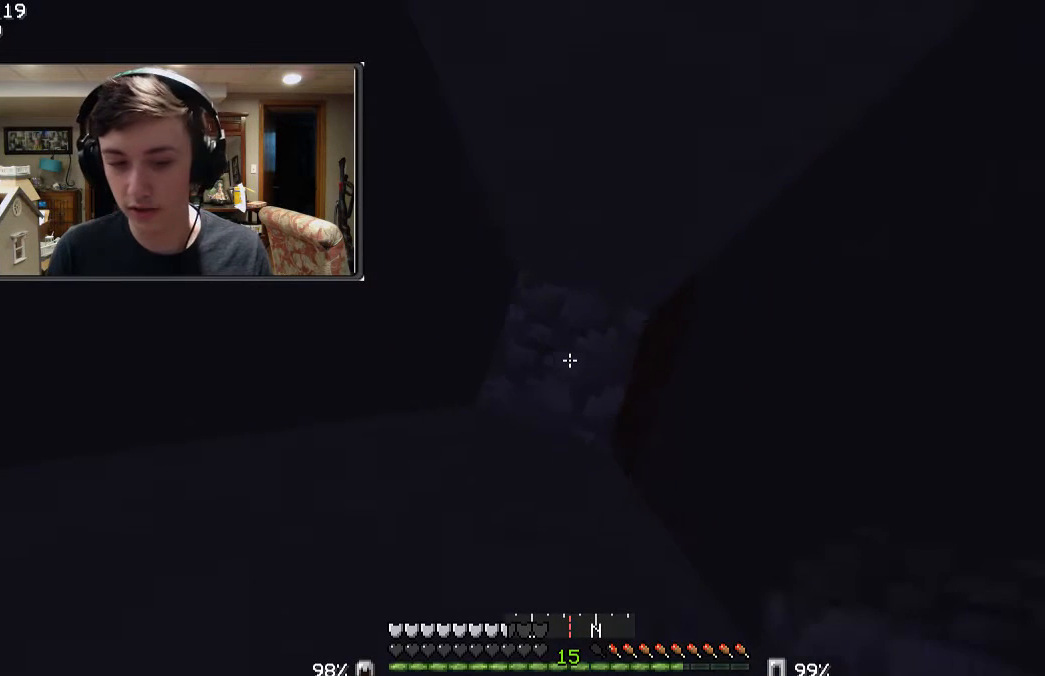
{"keys": [], "mouse": ["right"], "events": [[67, "mouse_right", "down"], [200, "mouse_right", "up"], [233, "mouse_right", "down"], [367, "mouse_right", "up"], [433, "mouse_right", "down"]]}
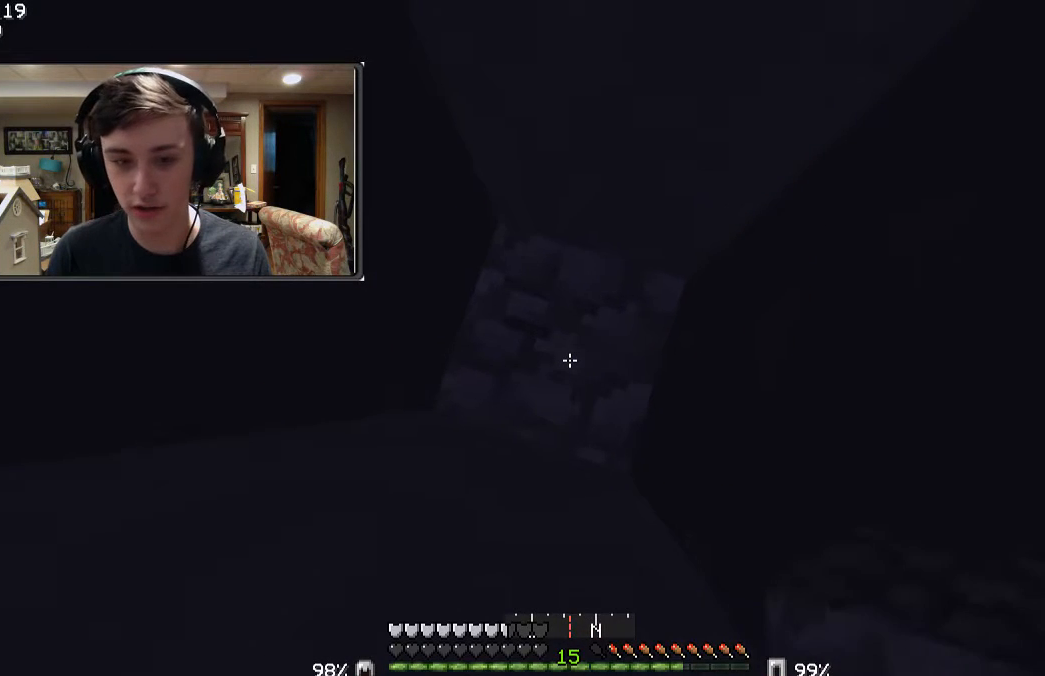
{"keys": [], "mouse": ["right"], "events": [[33, "mouse_right", "up"], [500, "mouse_right", "down"]]}
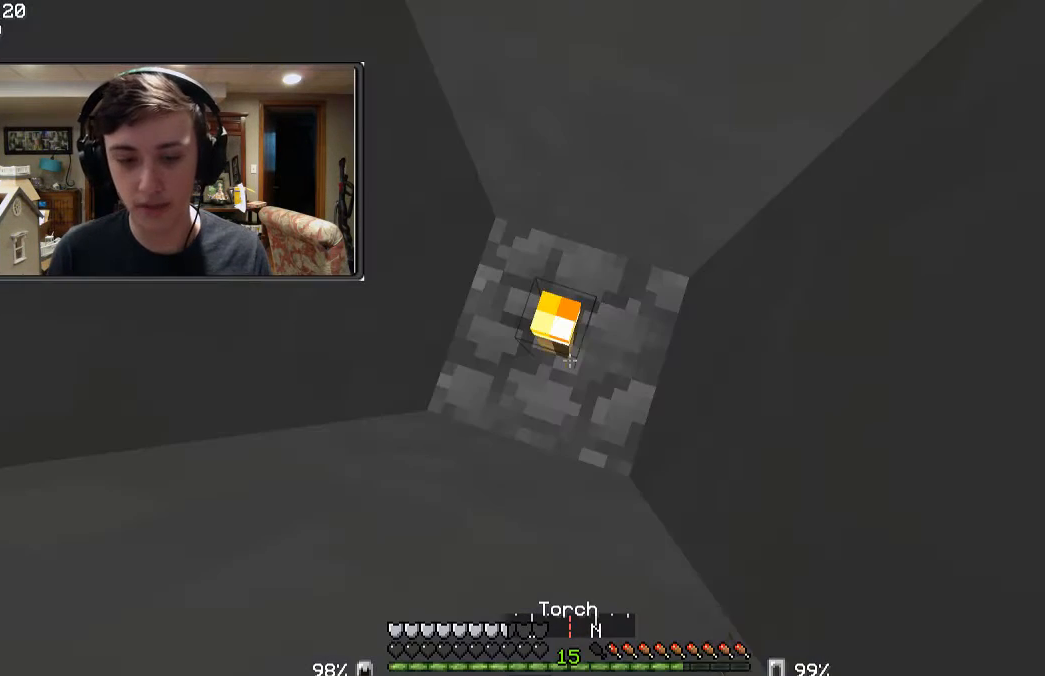
{"keys": [], "mouse": [], "events": [[100, "mouse_right", "up"]]}
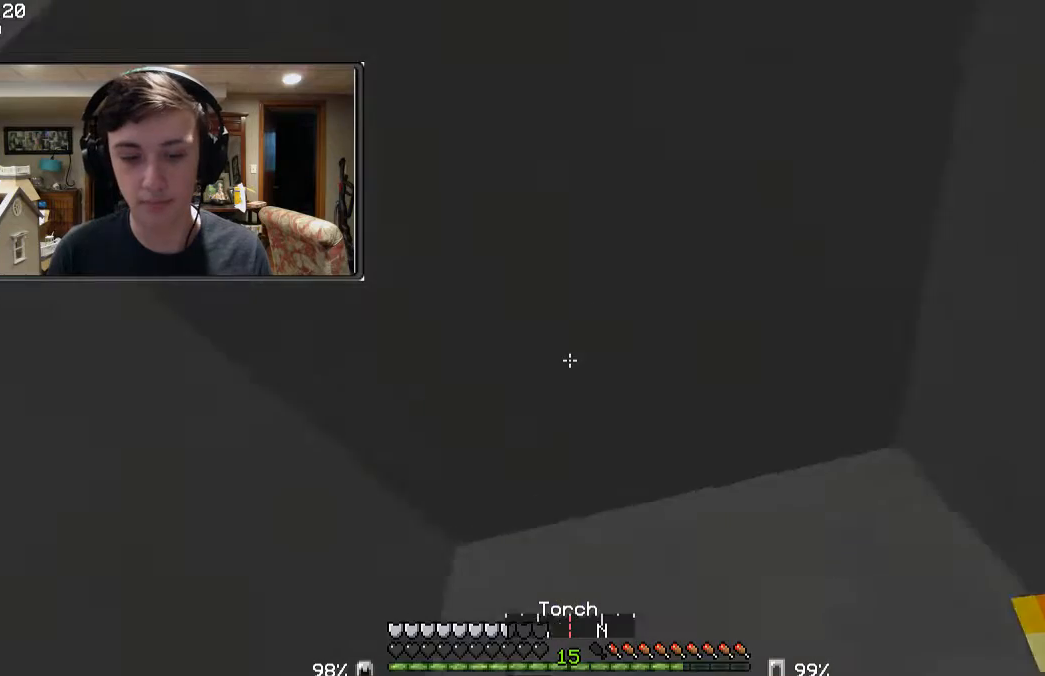
{"keys": [], "mouse": ["left"], "events": [[233, "mouse_left", "down"]]}
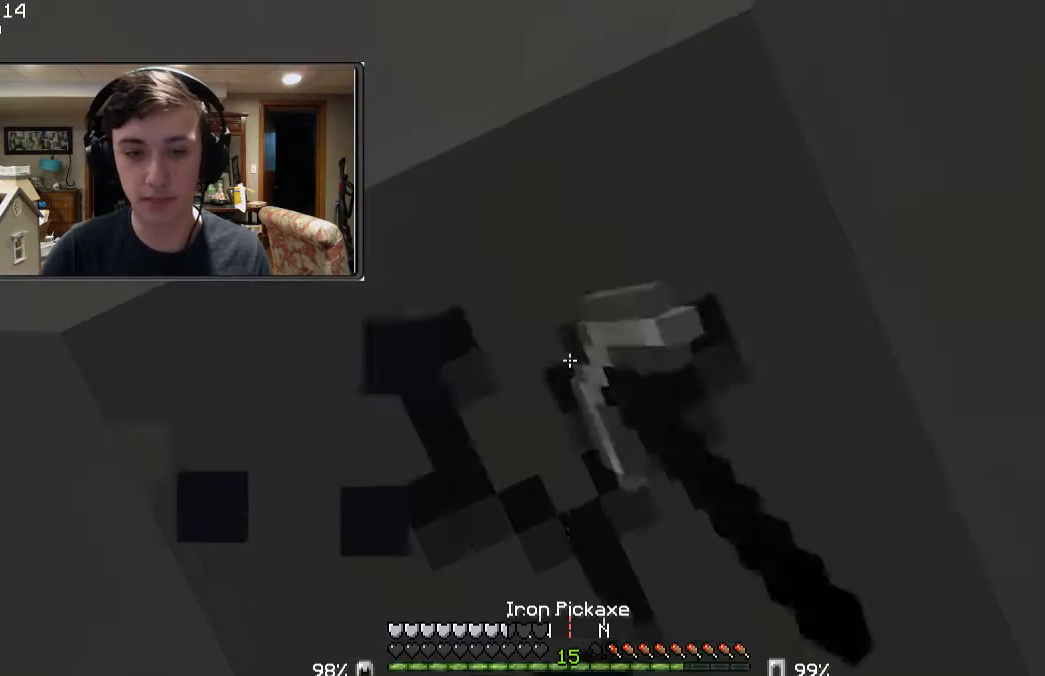
{"keys": [], "mouse": ["left"], "events": []}
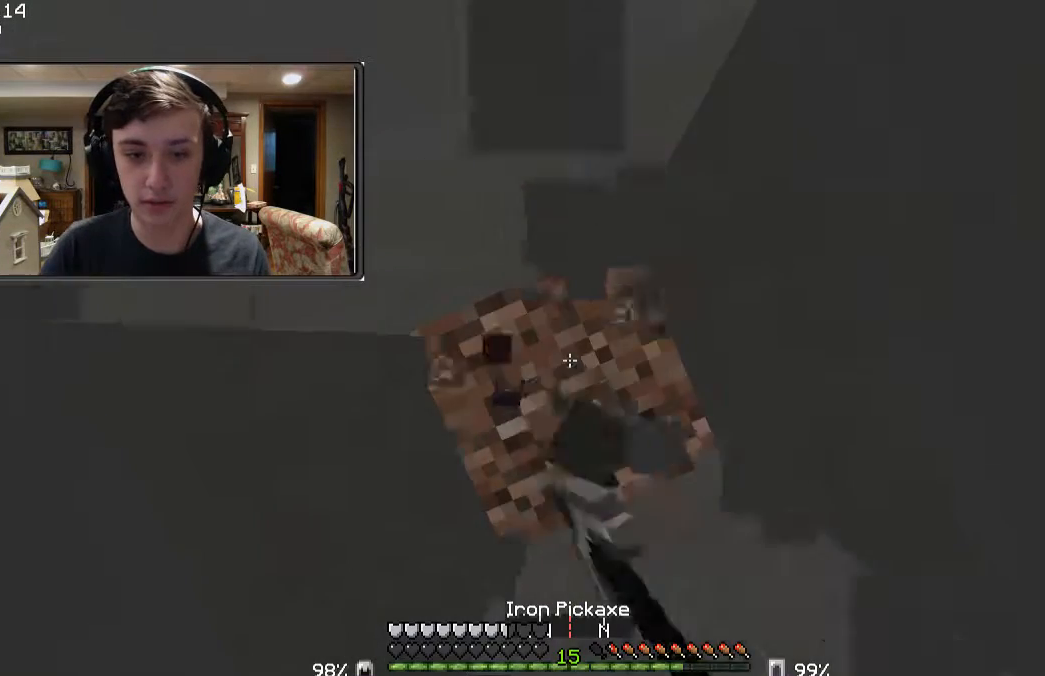
{"keys": [], "mouse": ["left"], "events": []}
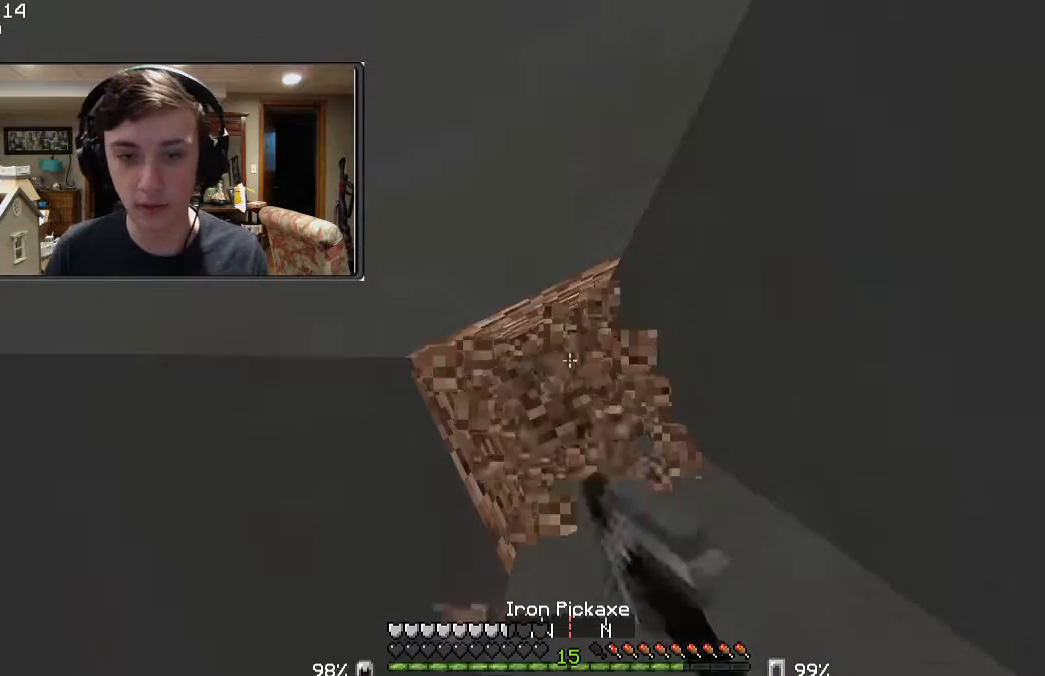
{"keys": [], "mouse": ["left"], "events": []}
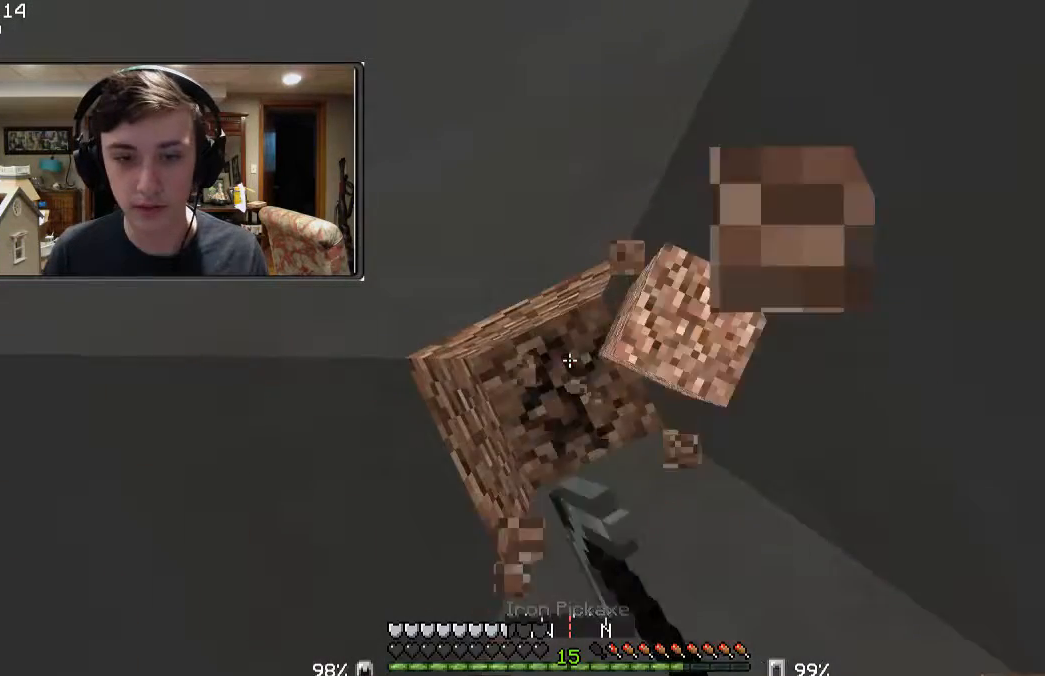
{"keys": [], "mouse": ["left"], "events": []}
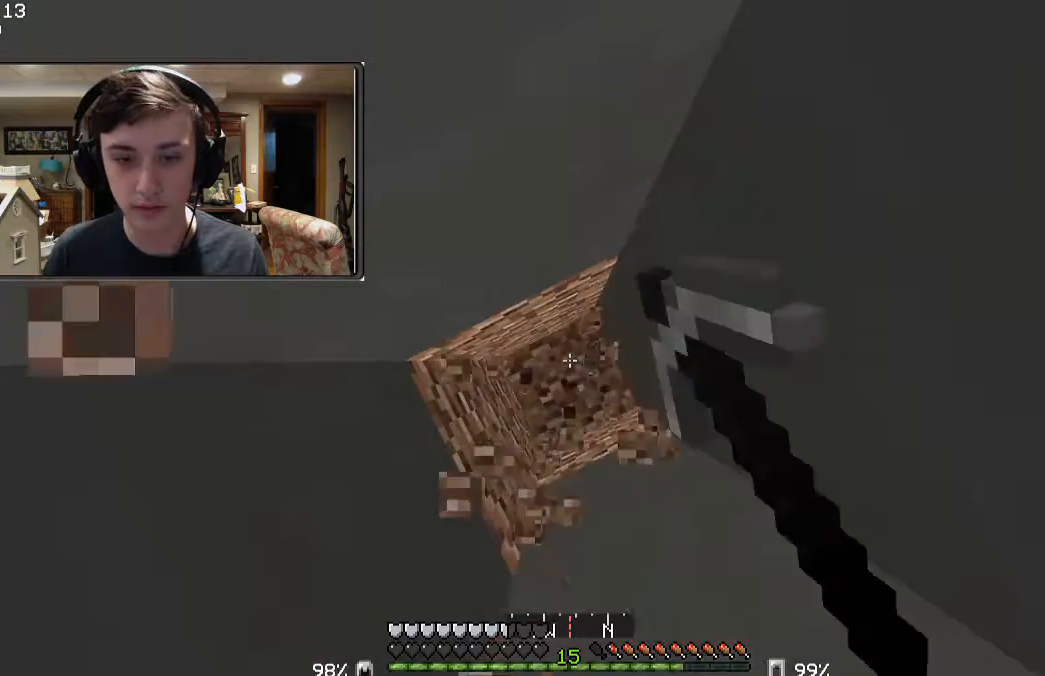
{"keys": [], "mouse": ["left"], "events": []}
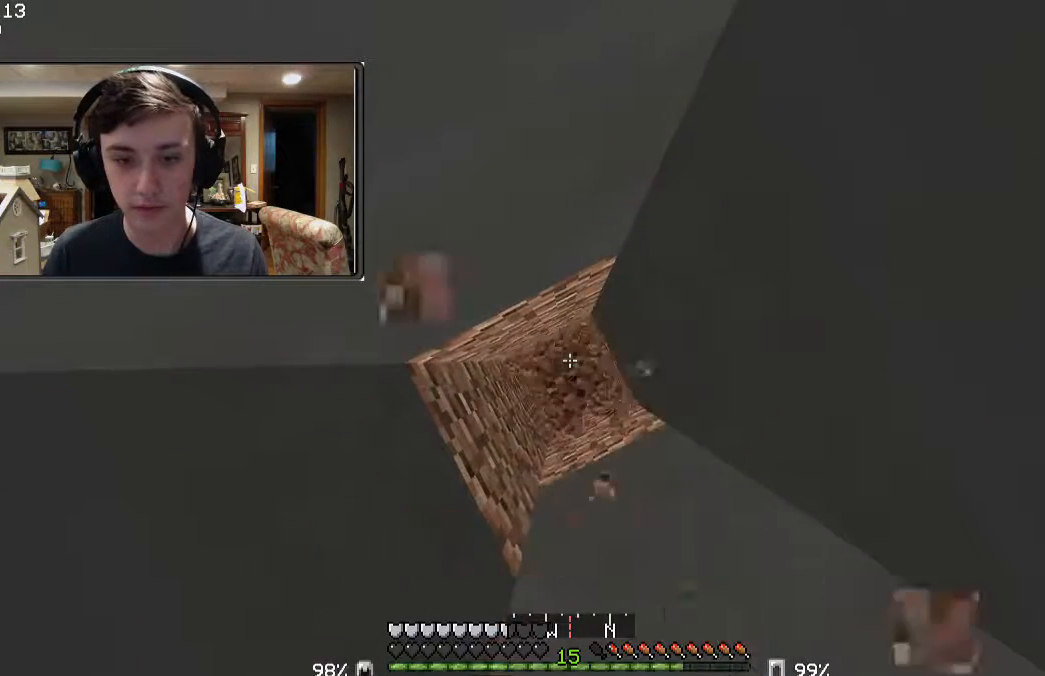
{"keys": [], "mouse": ["left"], "events": []}
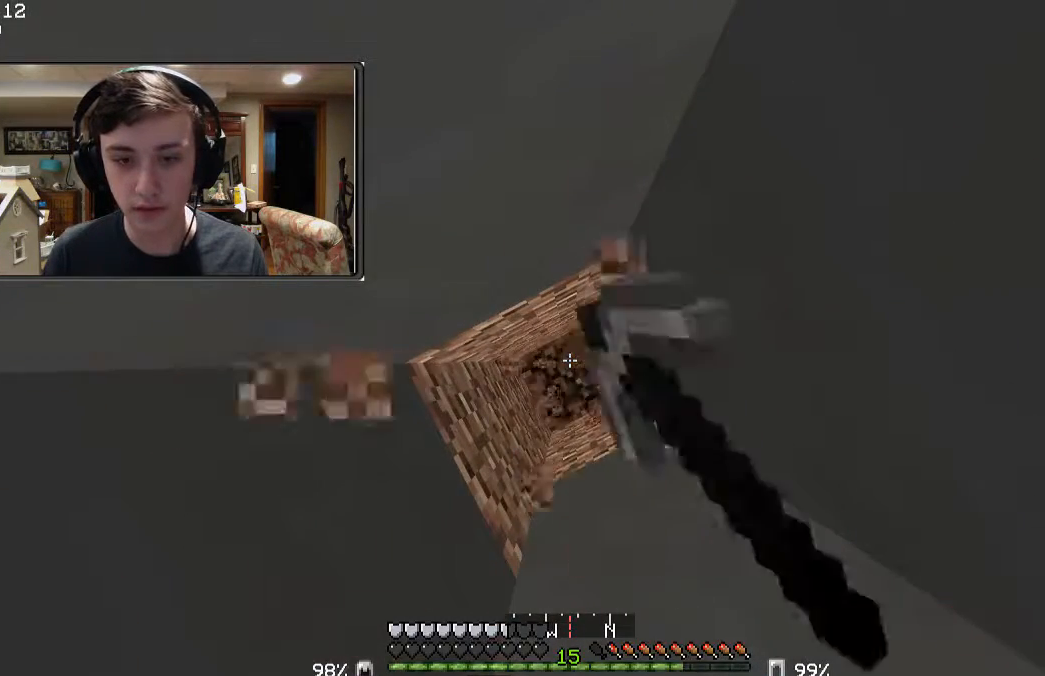
{"keys": [], "mouse": ["left"], "events": []}
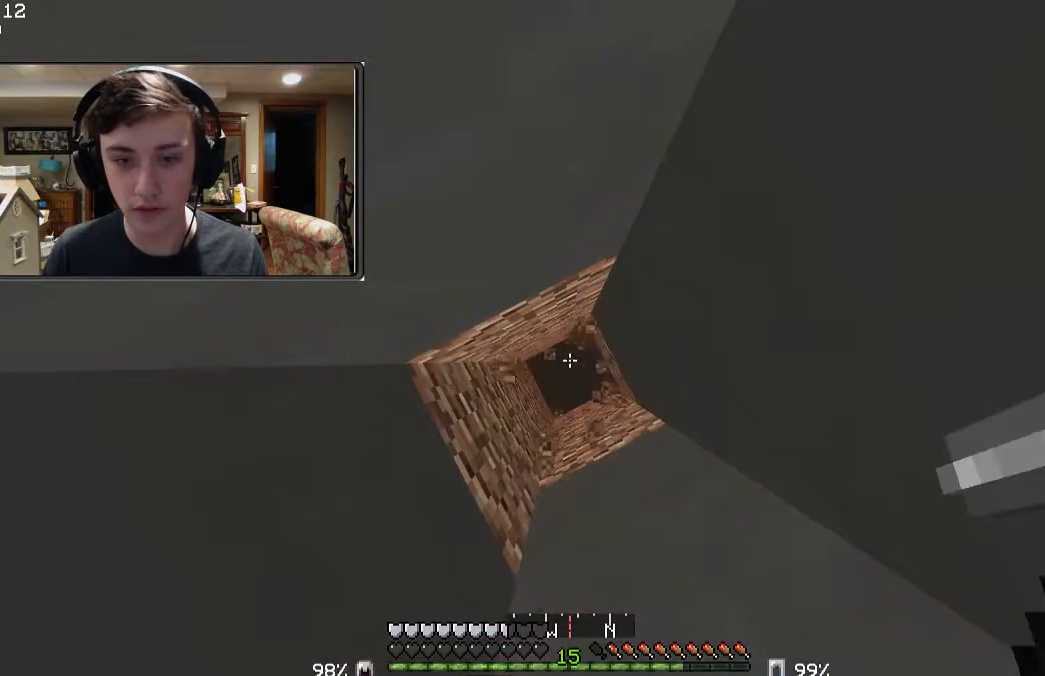
{"keys": [], "mouse": [], "events": [[233, "mouse_left", "up"]]}
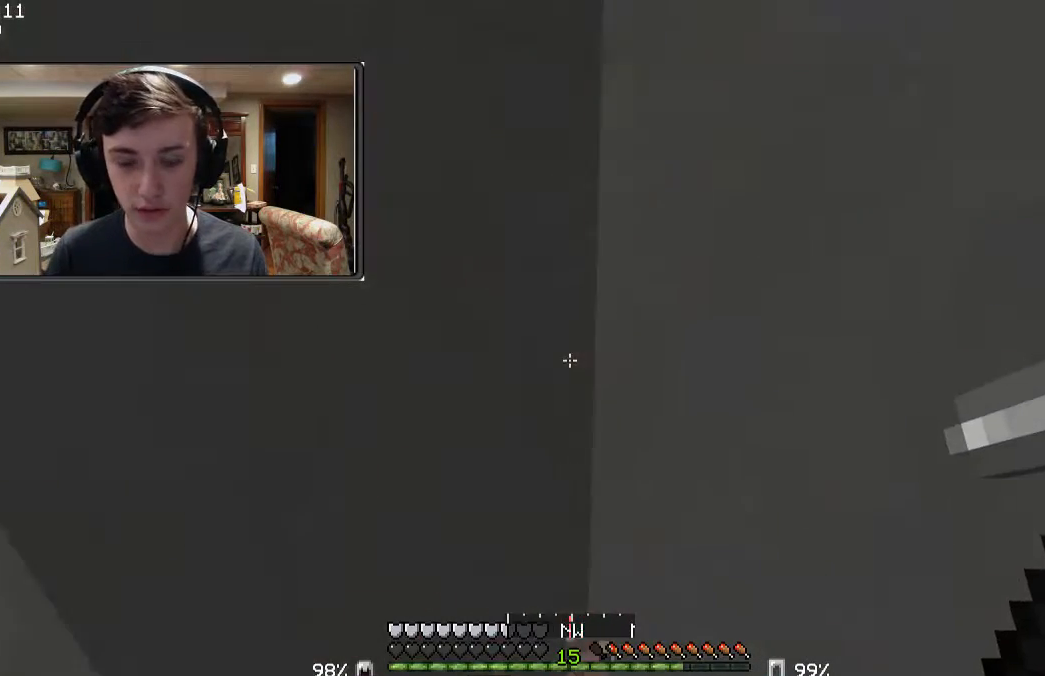
{"keys": [], "mouse": [], "events": []}
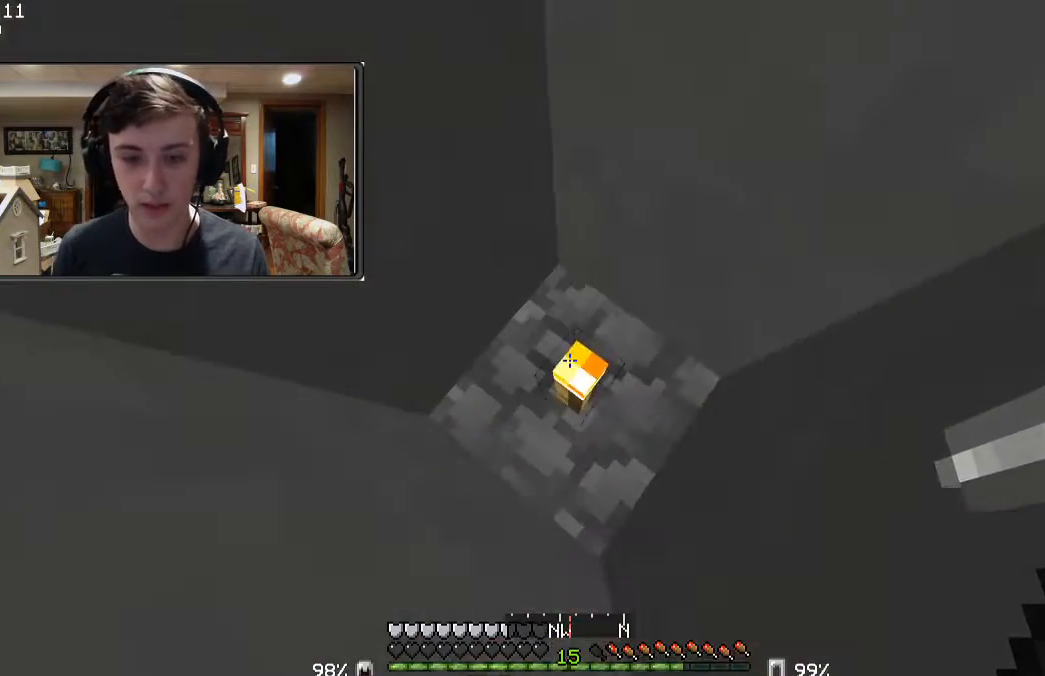
{"keys": [], "mouse": [], "events": [[200, "mouse_left", "down"], [333, "mouse_left", "up"]]}
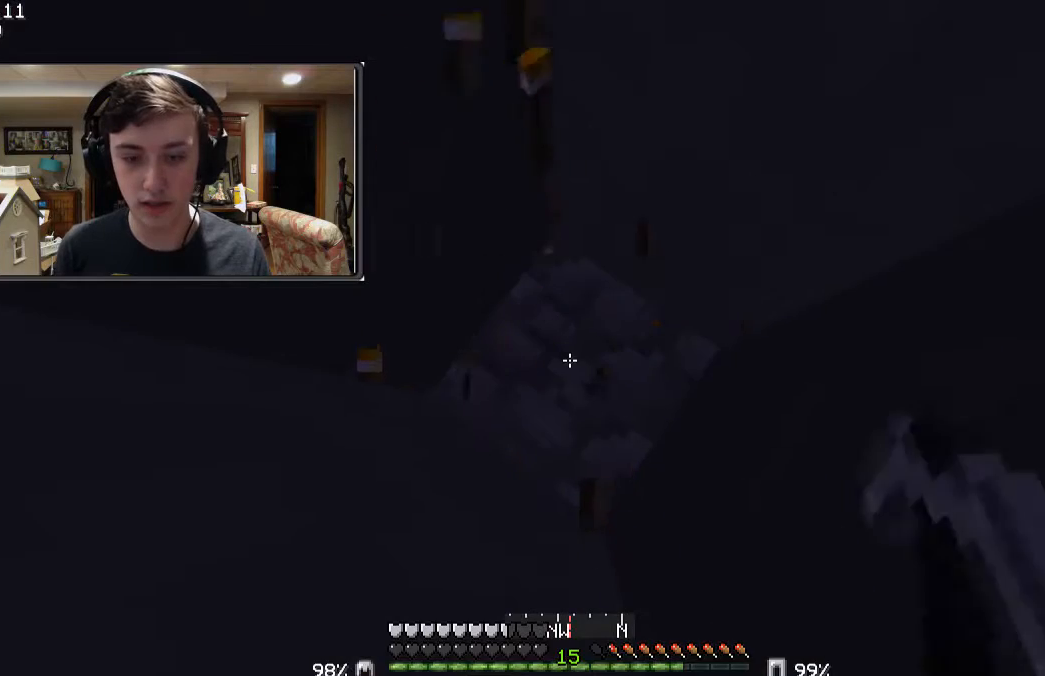
{"keys": [], "mouse": [], "events": []}
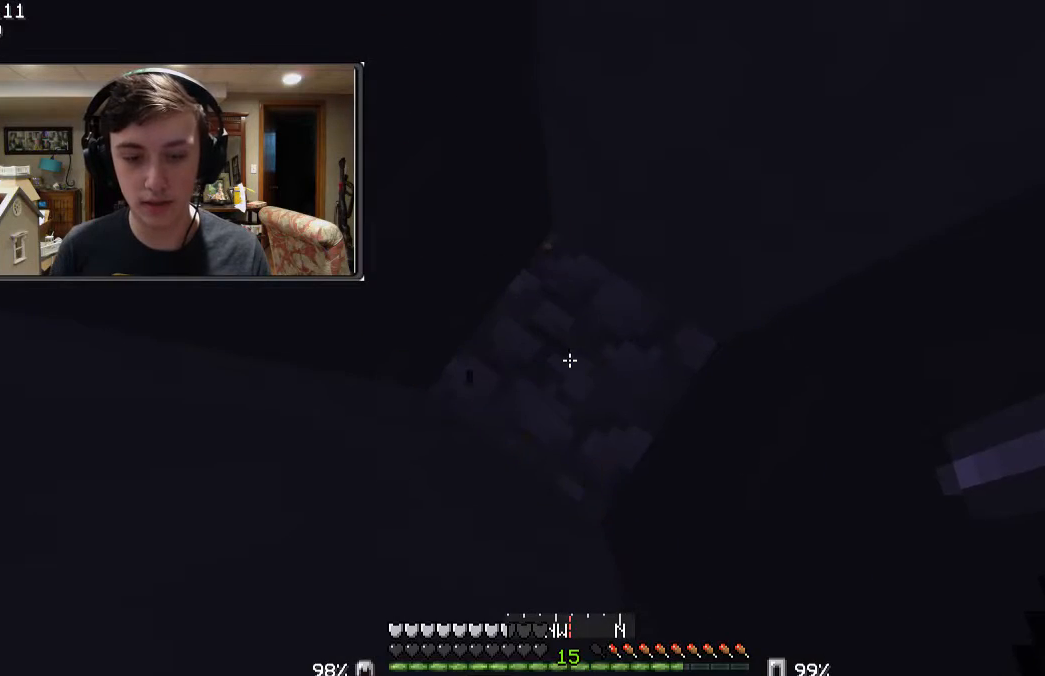
{"keys": [], "mouse": ["right"], "events": [[300, "mouse_right", "down"], [433, "mouse_right", "up"], [500, "mouse_right", "down"]]}
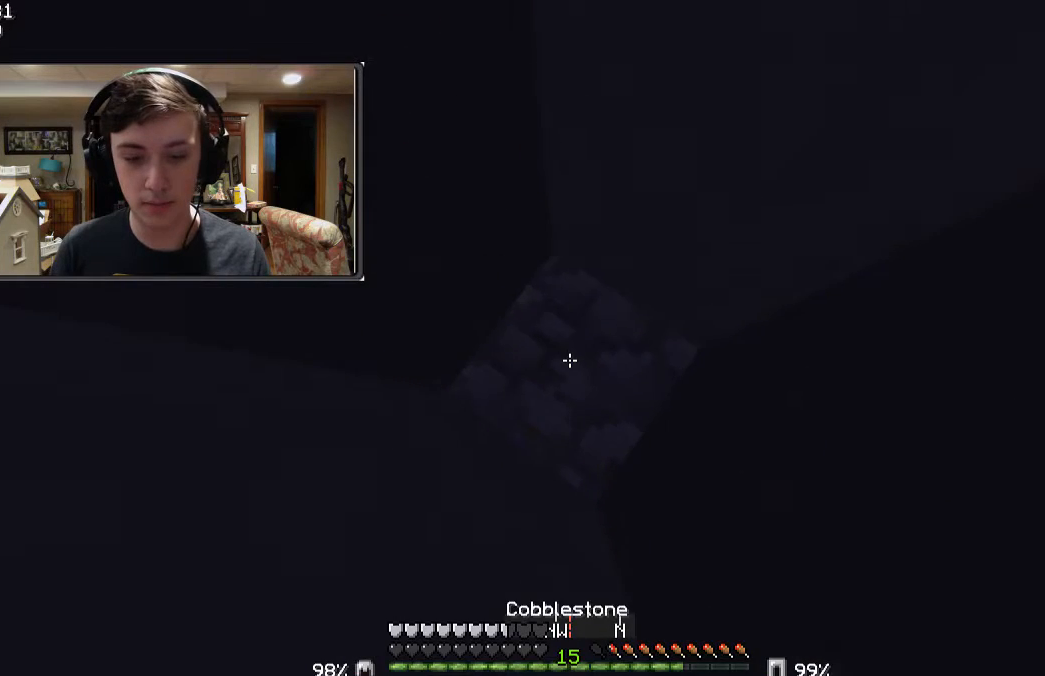
{"keys": [], "mouse": [], "events": [[100, "mouse_right", "up"], [200, "mouse_right", "down"], [300, "mouse_right", "up"], [333, "mouse_right", "down"], [433, "mouse_right", "up"]]}
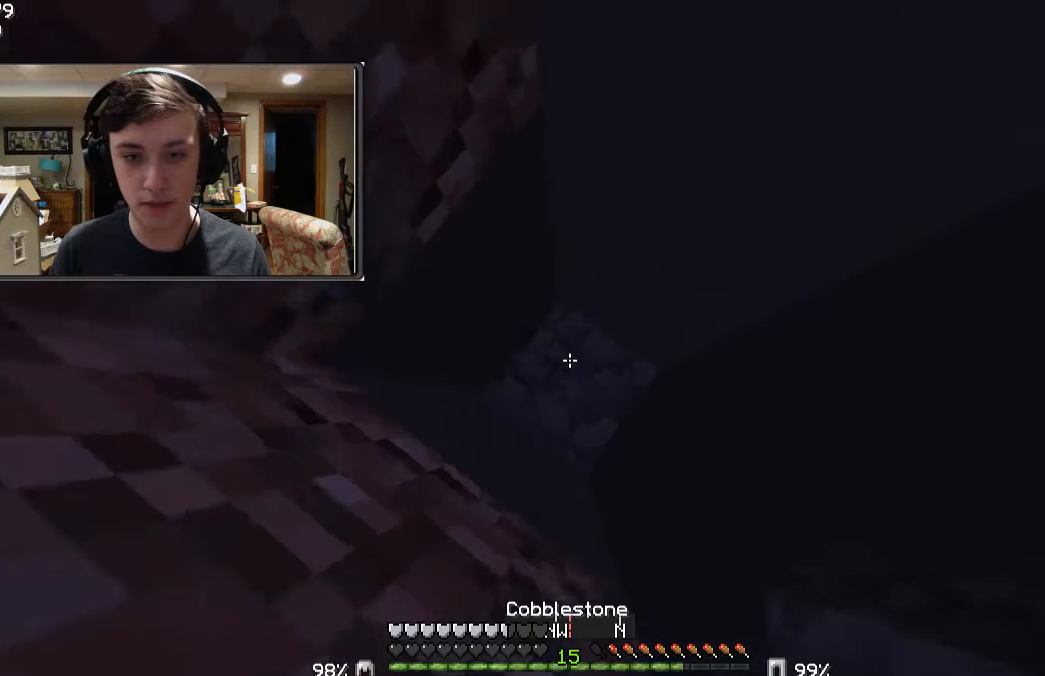
{"keys": [], "mouse": ["right"], "events": [[100, "mouse_right", "down"], [333, "mouse_right", "up"], [433, "mouse_right", "down"]]}
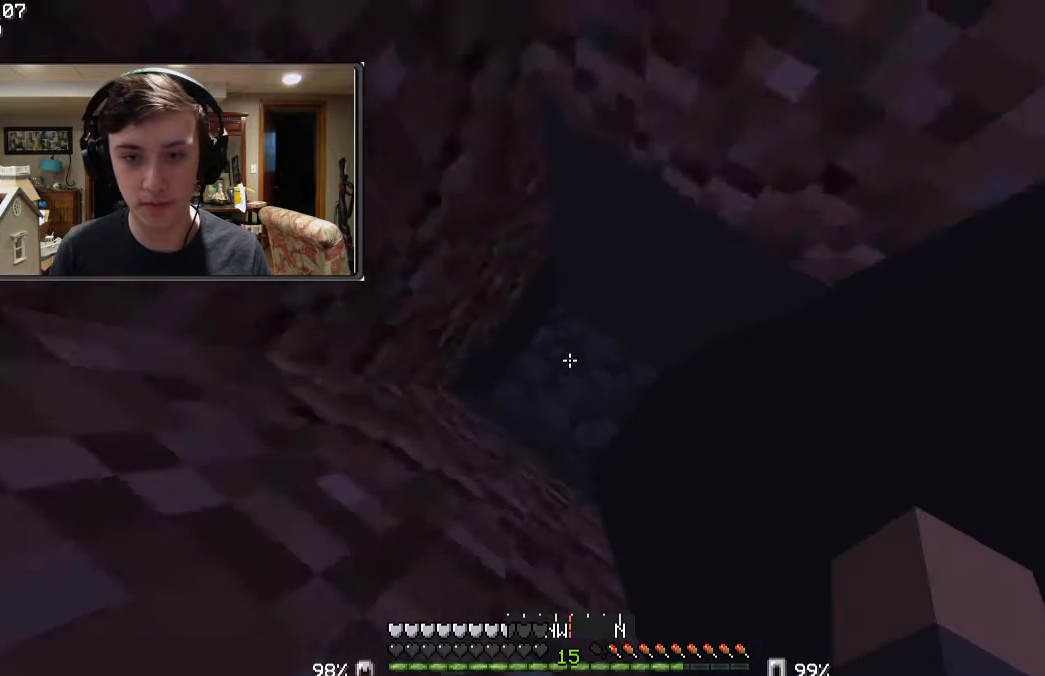
{"keys": [], "mouse": [], "events": [[33, "mouse_right", "up"], [133, "mouse_right", "down"], [233, "mouse_right", "up"]]}